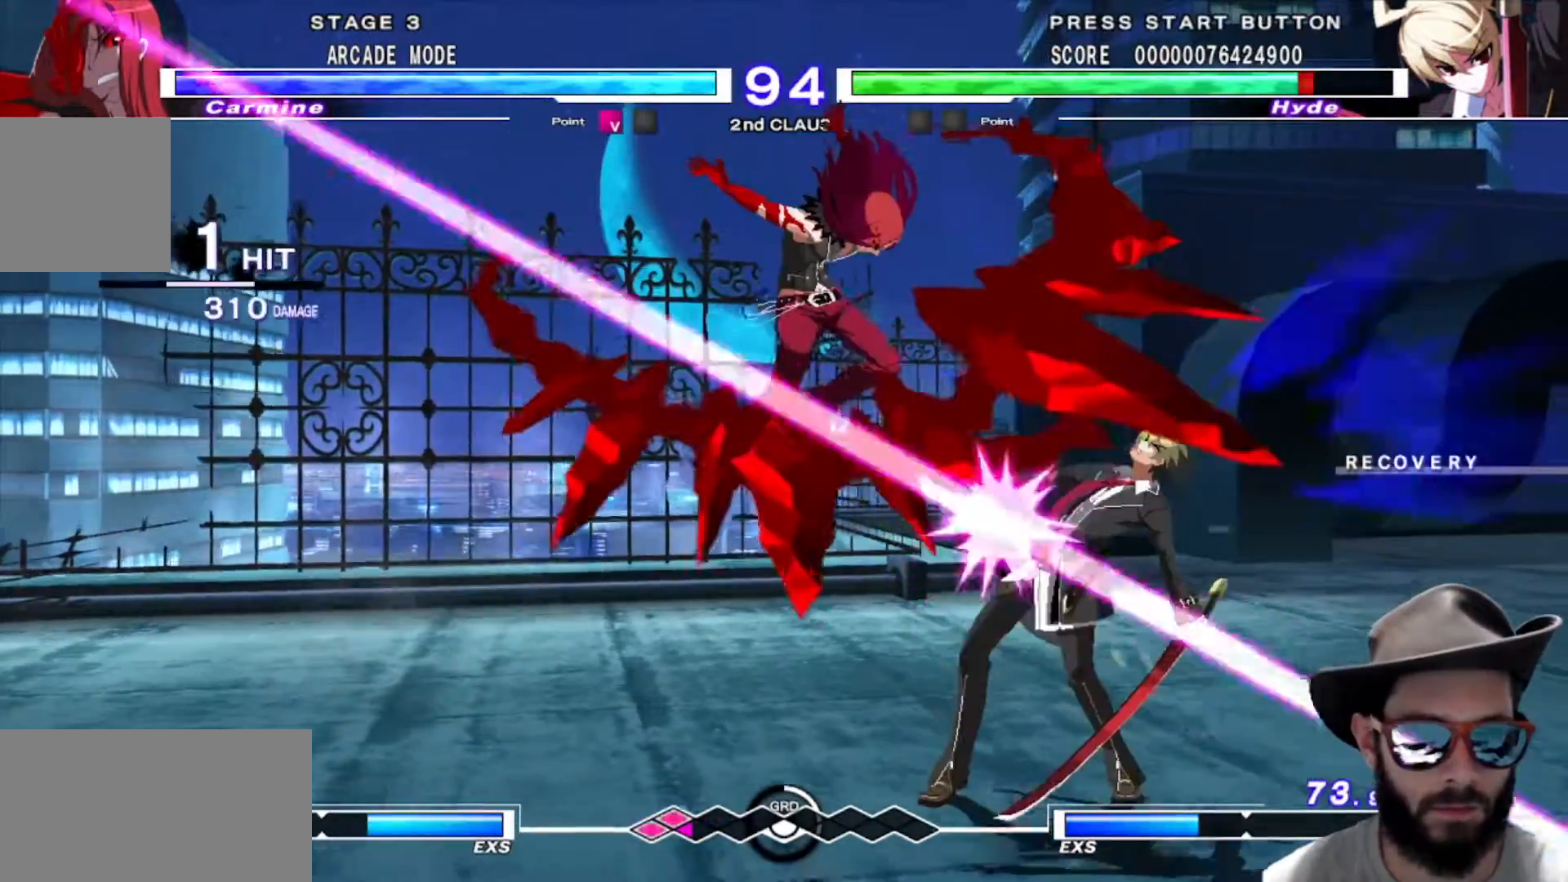
Gameplay with a controller (arcade stick); each line is a JSON object with the inputs held at the frame after it. "events" lists button and stick changes between this image and that frame as [ms after this image, input, new state], when the widget could be followed in between. Not read: L3 R2 R3.
{"buttons": [], "left_stick": "center", "events": []}
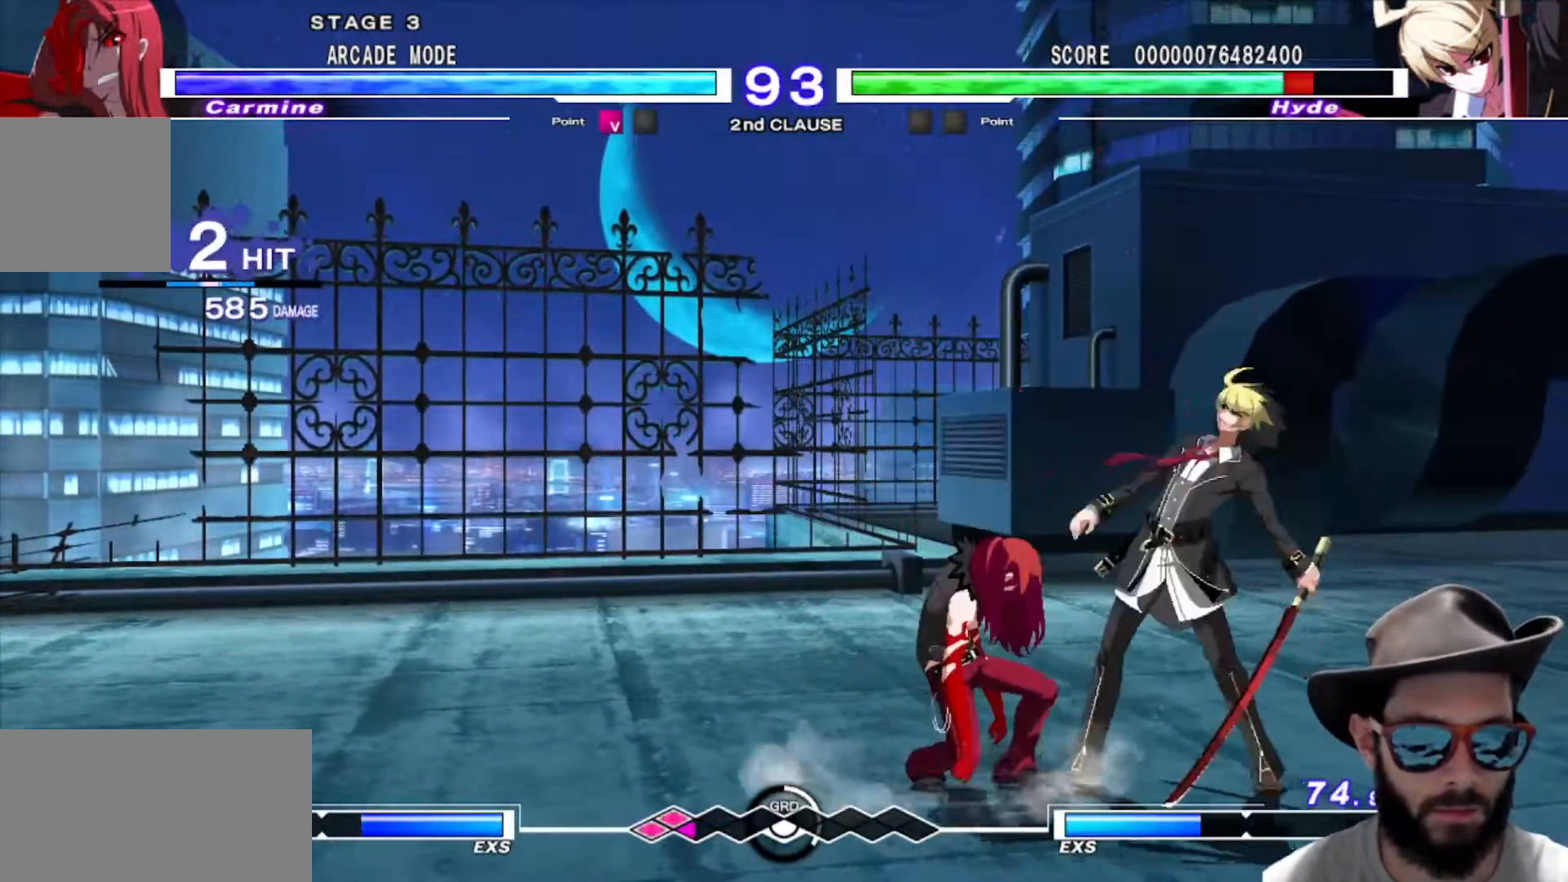
{"buttons": ["R1"], "left_stick": "center", "events": [[500, "R1", "down"]]}
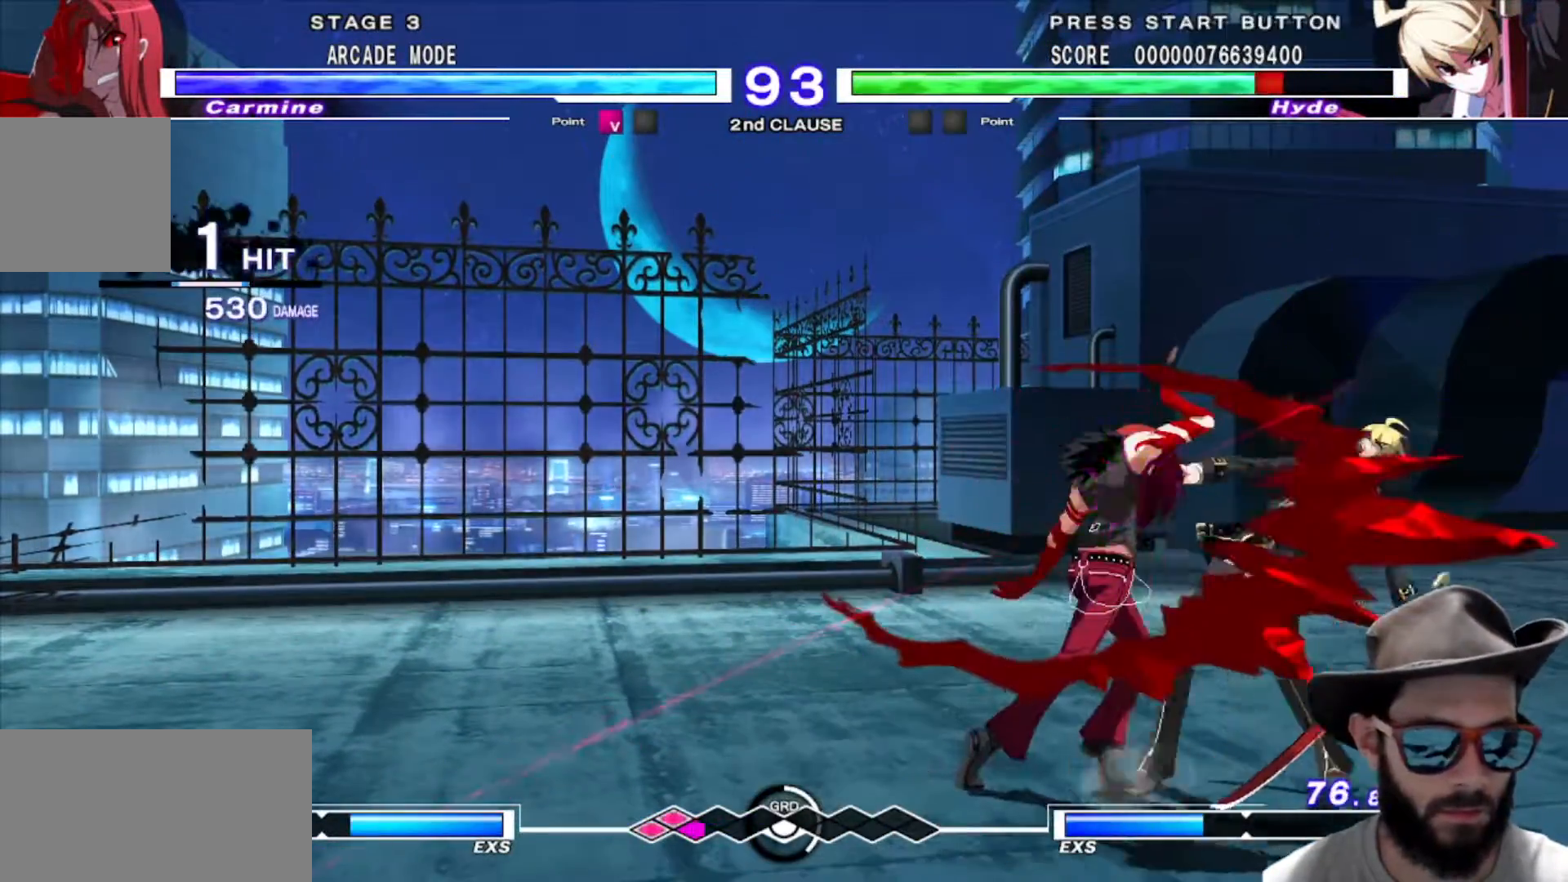
{"buttons": [], "left_stick": "down", "events": [[67, "R1", "up"], [351, "left_stick", "down"]]}
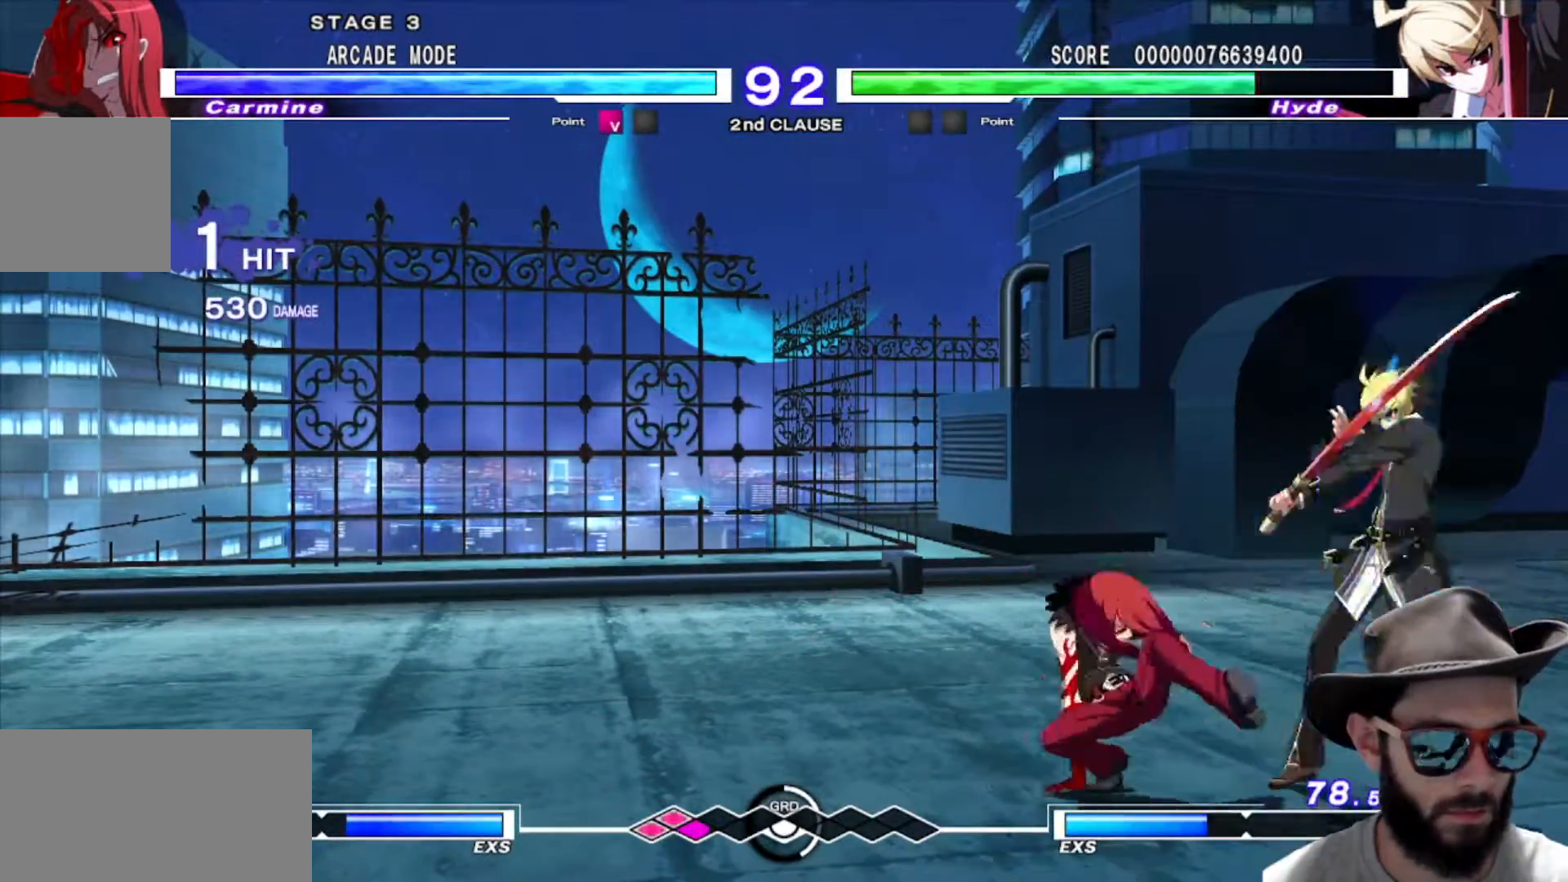
{"buttons": ["R1"], "left_stick": "center", "events": [[350, "R1", "down"], [384, "left_stick", "center"]]}